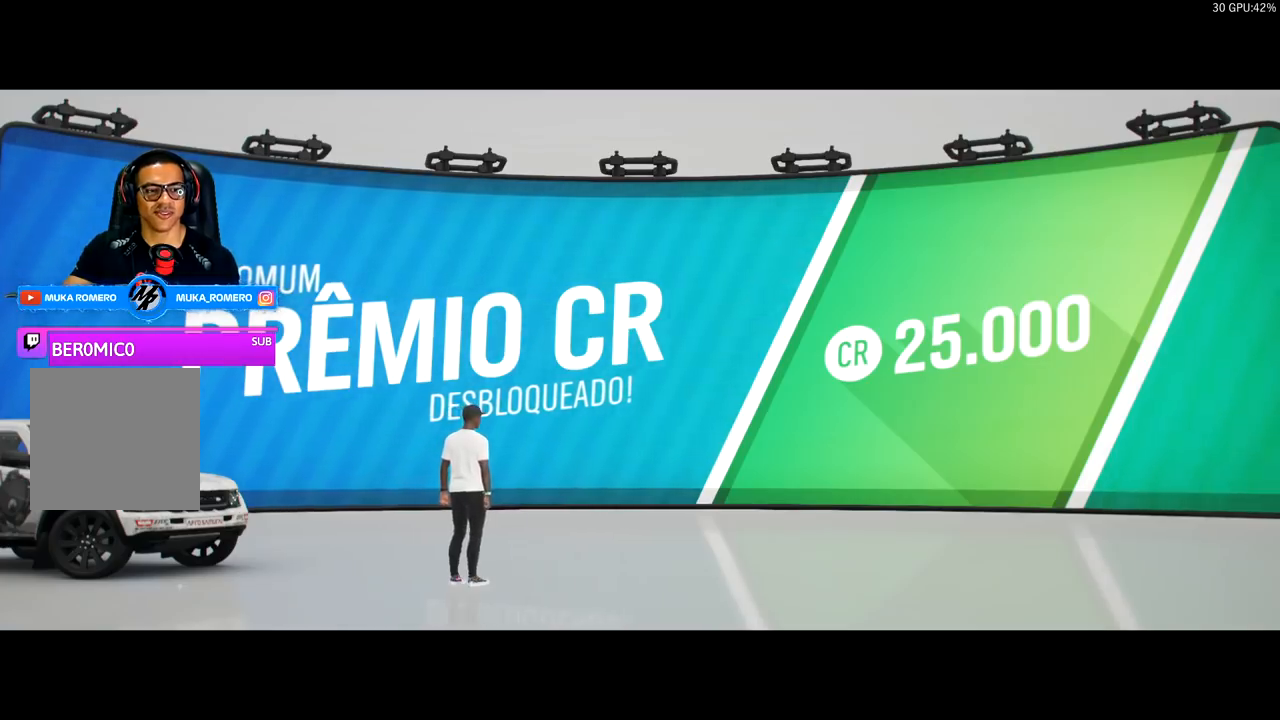
Gameplay with a controller (Xbox layout); each line is a JSON object with the inputs held at the frame after it. "events" lists button and stick changes between this image and that frame as [ms after this image, input, new state], when the widget could be followed in between.
{"buttons": ["DPAD_RIGHT"], "left_stick": "center", "right_stick": "center", "events": [[300, "DPAD_RIGHT", "down"], [400, "DPAD_RIGHT", "up"], [500, "DPAD_RIGHT", "down"]]}
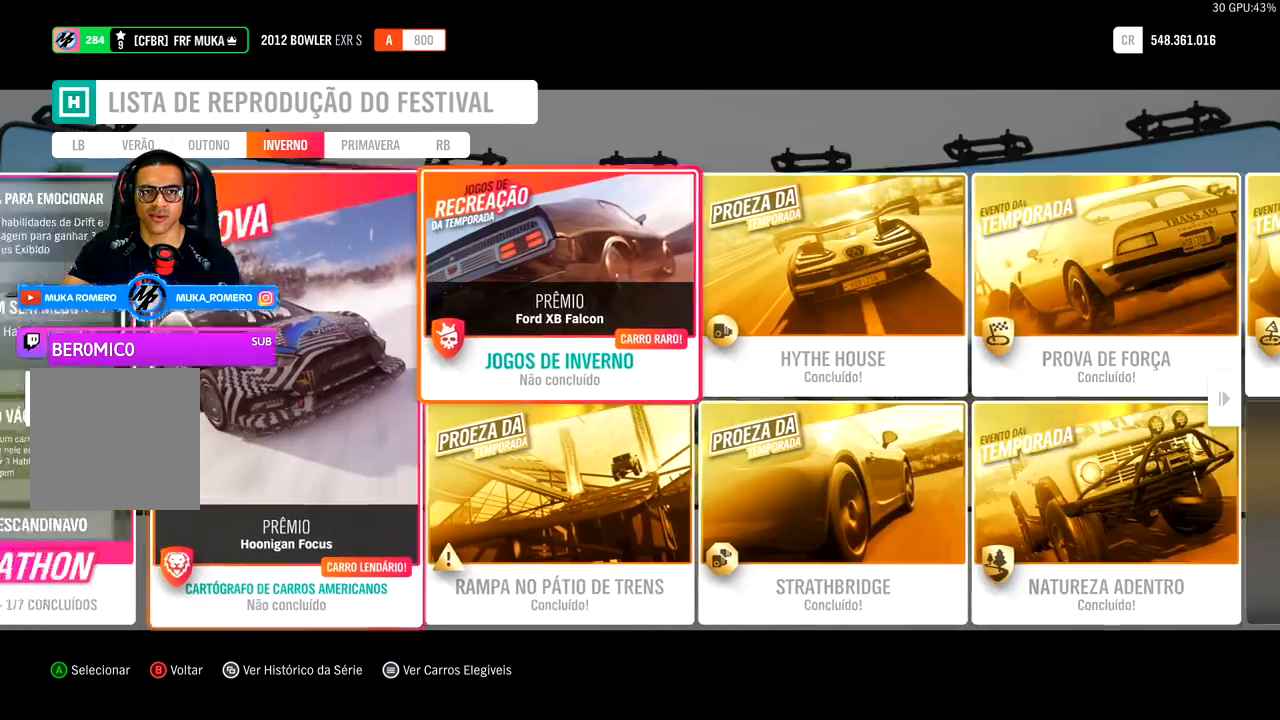
{"buttons": ["DPAD_RIGHT"], "left_stick": "center", "right_stick": "center", "events": [[100, "DPAD_RIGHT", "up"], [300, "DPAD_RIGHT", "down"]]}
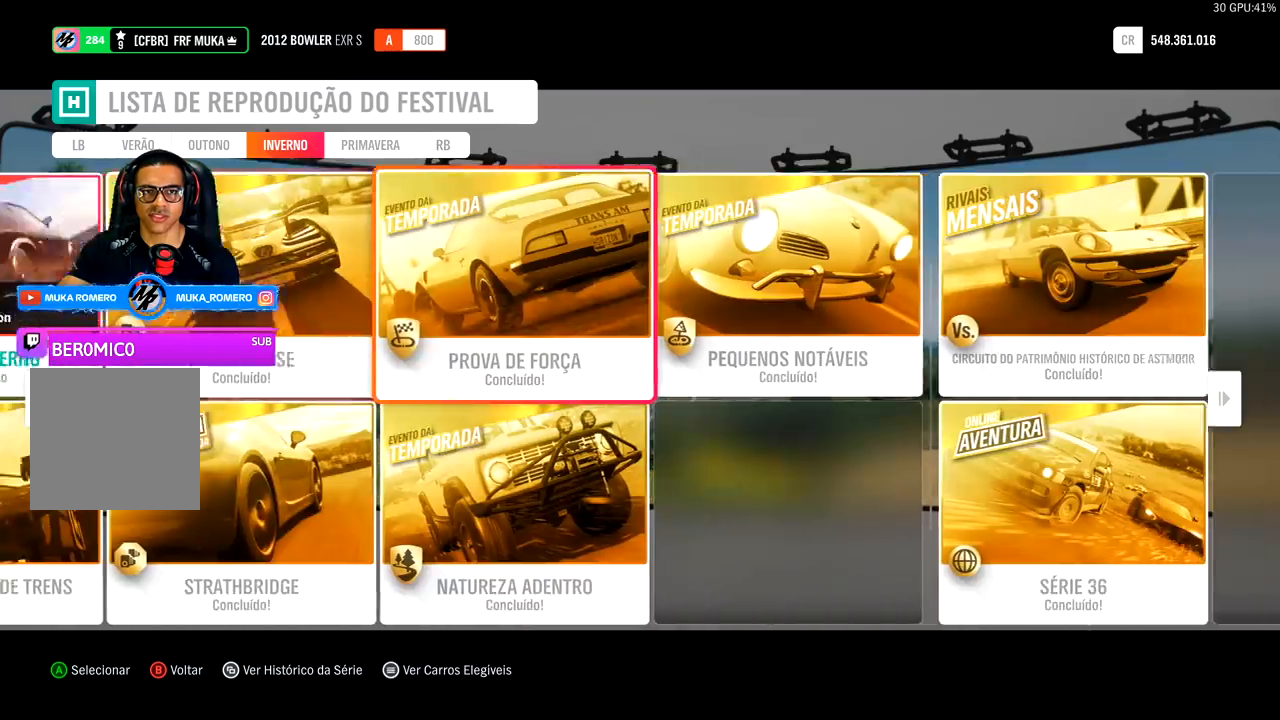
{"buttons": ["DPAD_LEFT"], "left_stick": "center", "right_stick": "center", "events": [[33, "DPAD_RIGHT", "up"], [133, "DPAD_RIGHT", "down"], [267, "DPAD_RIGHT", "up"], [467, "DPAD_LEFT", "down"]]}
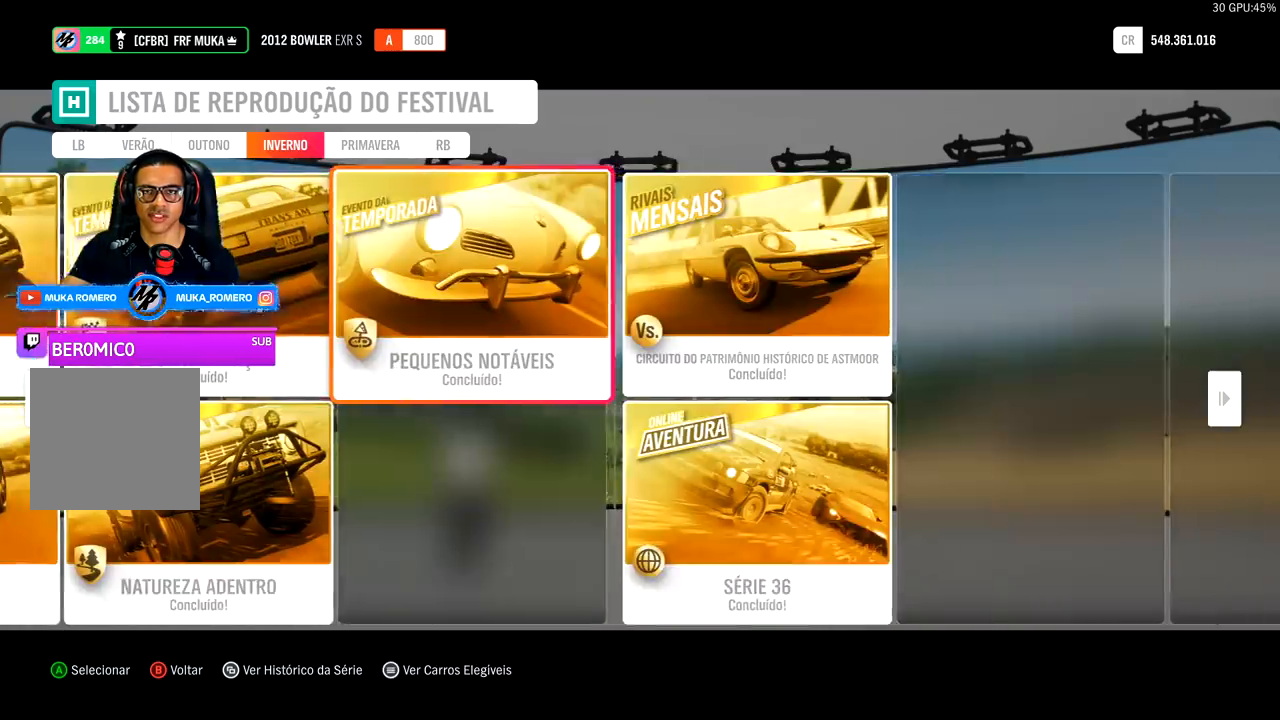
{"buttons": [], "left_stick": "center", "right_stick": "center", "events": [[33, "DPAD_LEFT", "up"], [167, "DPAD_LEFT", "down"], [267, "DPAD_LEFT", "up"], [400, "DPAD_LEFT", "down"], [500, "DPAD_LEFT", "up"]]}
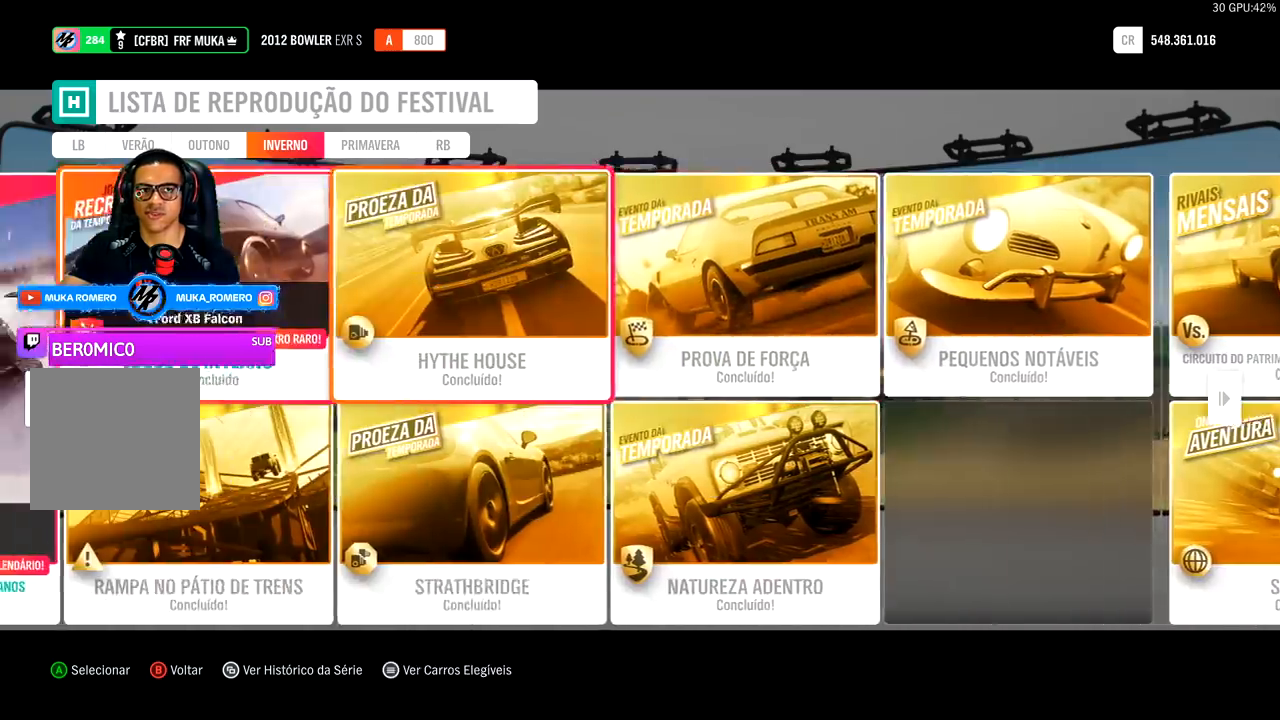
{"buttons": [], "left_stick": "center", "right_stick": "center", "events": [[100, "DPAD_LEFT", "down"], [267, "DPAD_LEFT", "up"], [367, "DPAD_LEFT", "down"], [500, "DPAD_LEFT", "up"]]}